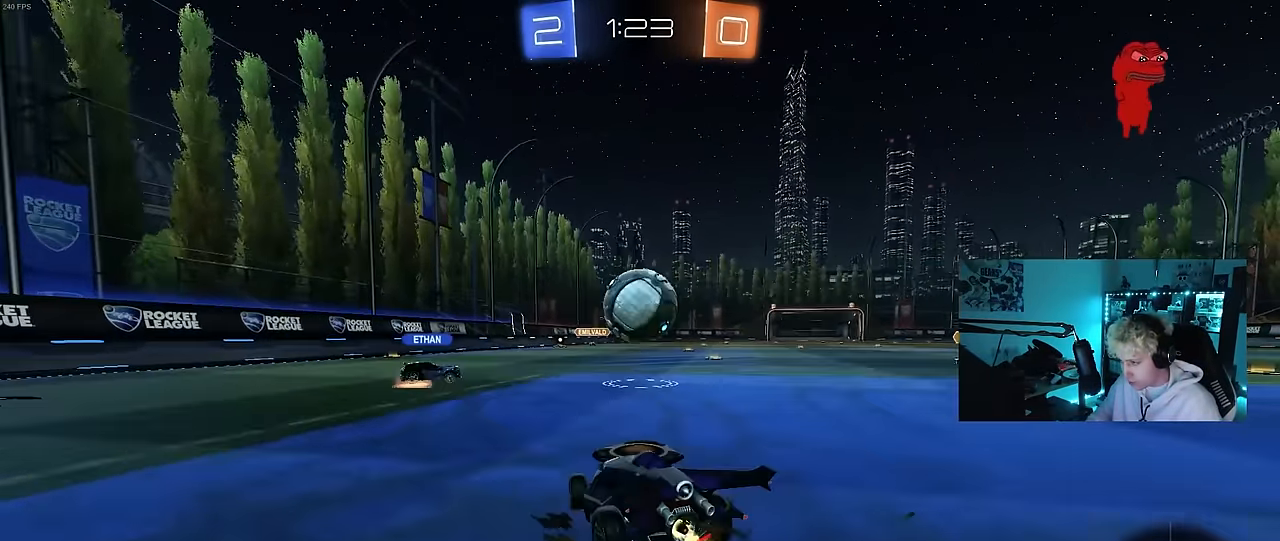
Gameplay with keyboard and mouse; each line is a JSON object with the keys and mouse buttons held at the frame after it. "events" lists presses ("down") and releases ("up") of "1", "2", "3", "4", "5", "a", "alt", "c", "caps_lock", "ctrl", "d", "e", "f", "g", "q", "r", "s", "shift", "space", "t", "tab", "v", "w", "x", "z", "mouse_left", "mouse_wheel" and "mouse_right" between this image and that frame as [ms after this image, input, new state], when the widget could be followed in between. "mouse_left", "mouse_wheel", "mouse_right" = the "left", "wheel", "right" buttons of the "mouse" list. No other keys are recorded. "wheel" means that the mouse wheel is clicked or scrolled. "mouse_move" is the direction in which the mouse moves at that frame (one of eight, or "still"), when it could be read.
{"keys": ["space", "w"], "mouse": [], "mouse_move": "still", "events": [[183, "w", "down"], [416, "d", "up"], [416, "space", "down"]]}
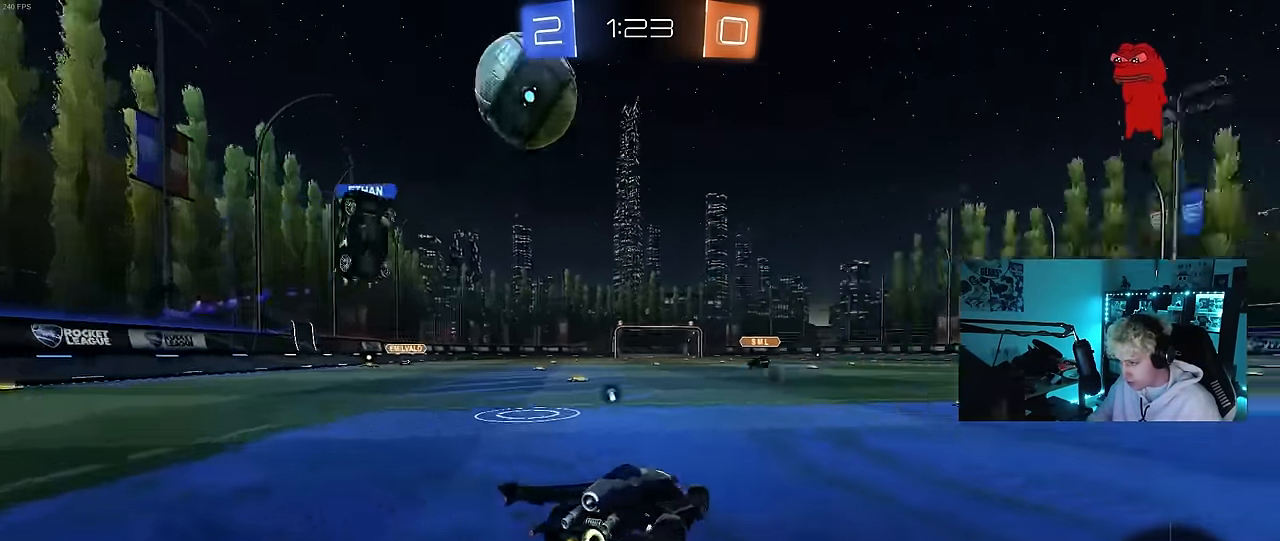
{"keys": ["d", "w"], "mouse": [], "mouse_move": "still", "events": [[100, "d", "down"], [100, "space", "up"], [233, "d", "up"], [466, "d", "down"]]}
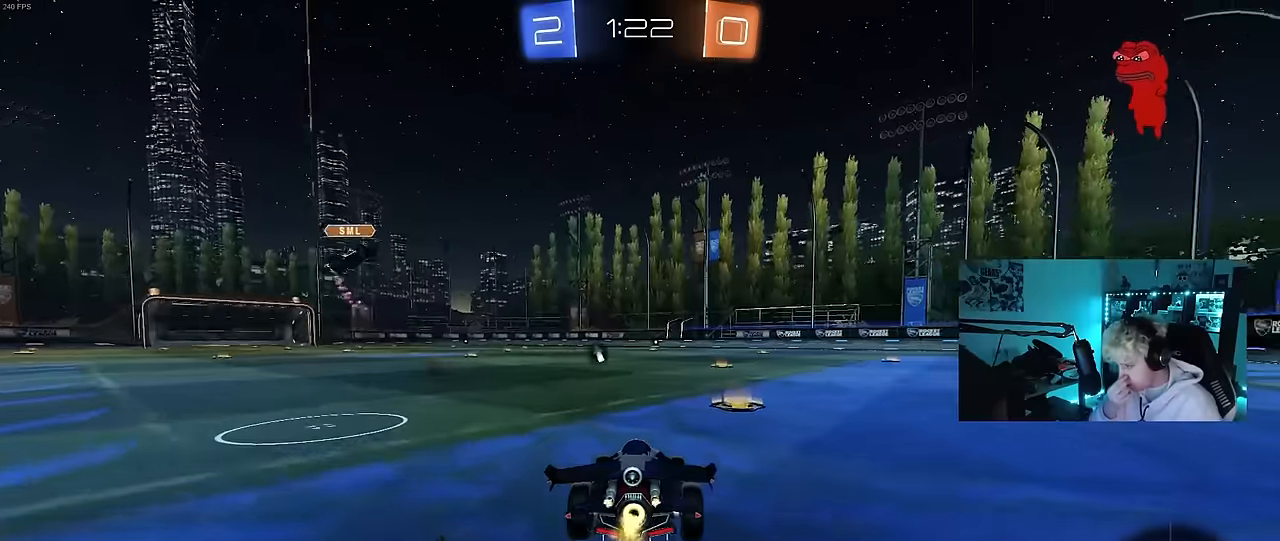
{"keys": ["a", "space", "w"], "mouse": [], "mouse_move": "still", "events": [[166, "d", "up"], [400, "a", "down"], [450, "space", "down"]]}
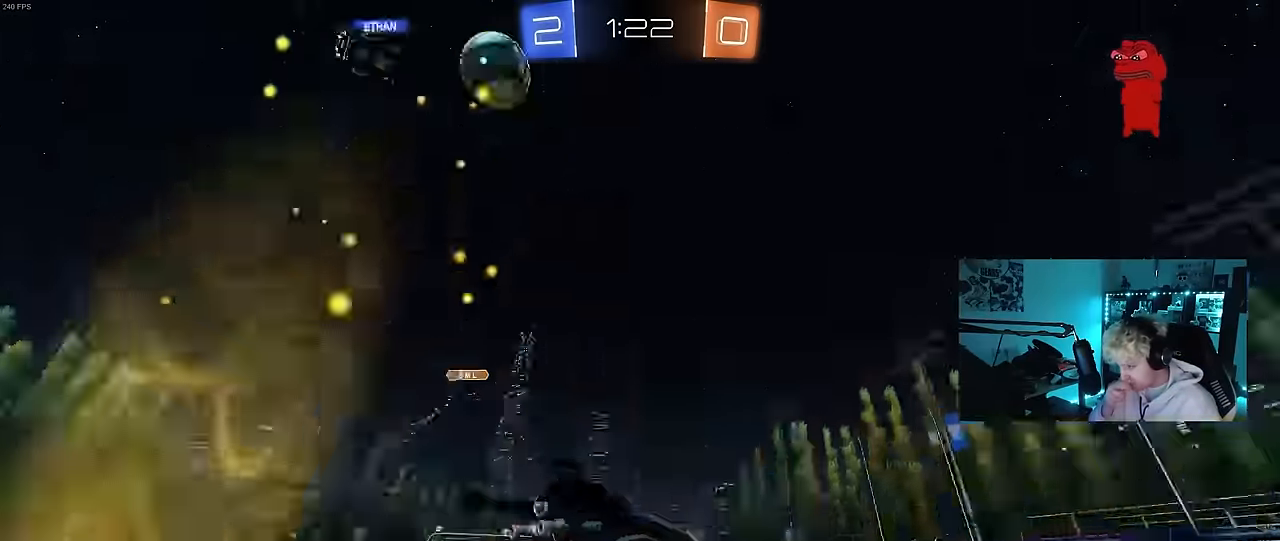
{"keys": ["d", "w"], "mouse": [], "mouse_move": "still", "events": [[33, "a", "up"], [83, "space", "up"], [416, "d", "down"]]}
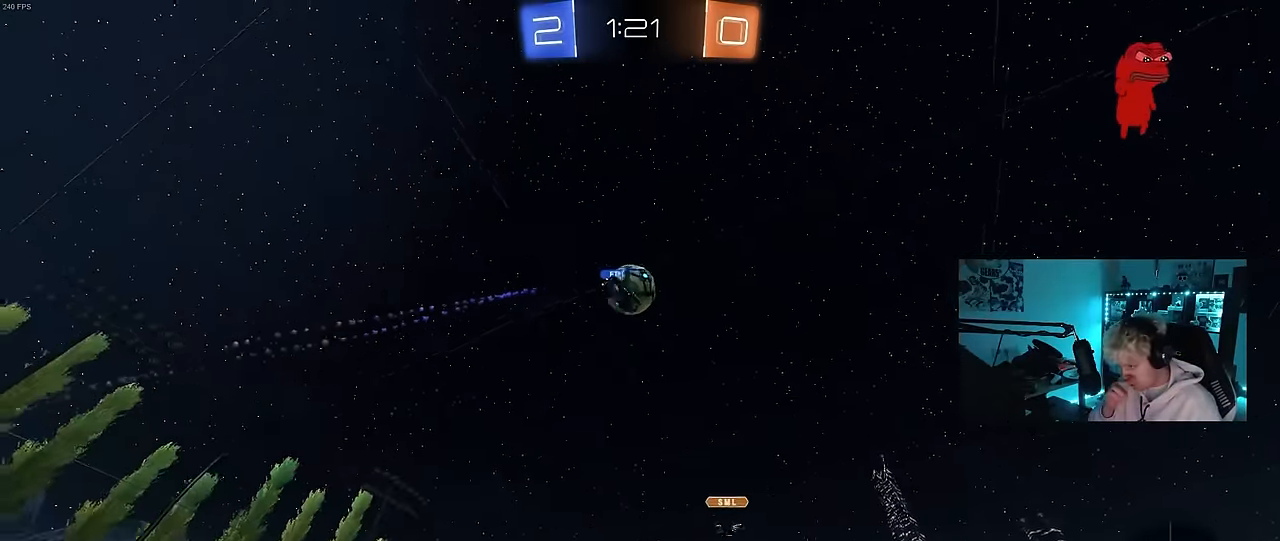
{"keys": ["w"], "mouse": [], "mouse_move": "still", "events": [[50, "d", "up"], [150, "d", "down"], [333, "space", "down"], [433, "d", "up"], [483, "space", "up"]]}
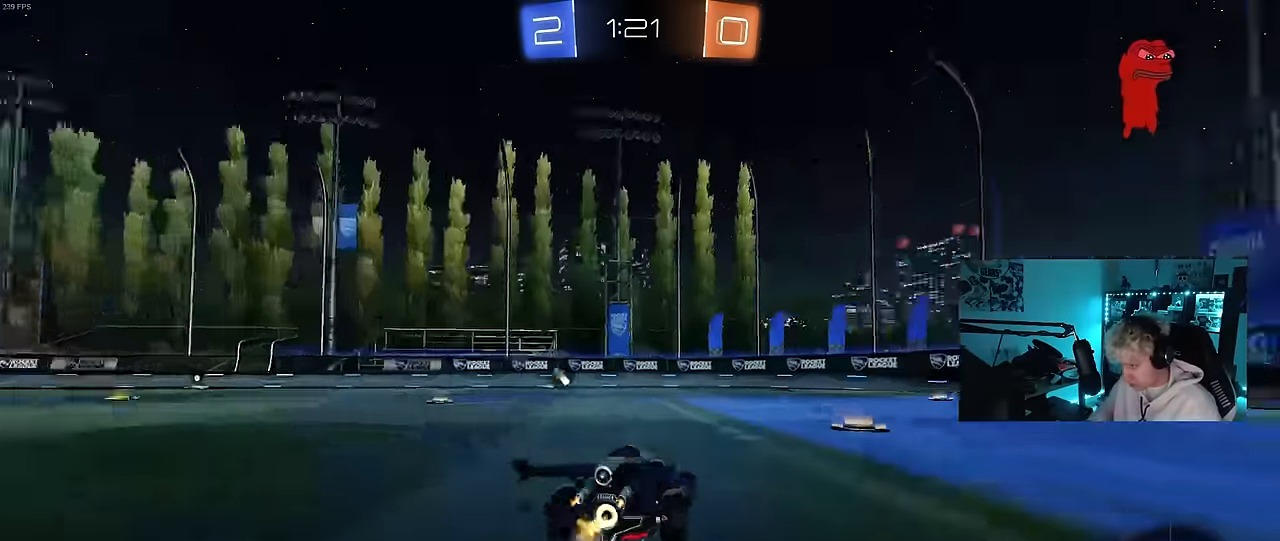
{"keys": ["a", "w"], "mouse": [], "mouse_move": "still", "events": [[166, "a", "down"], [166, "space", "down"], [300, "space", "up"]]}
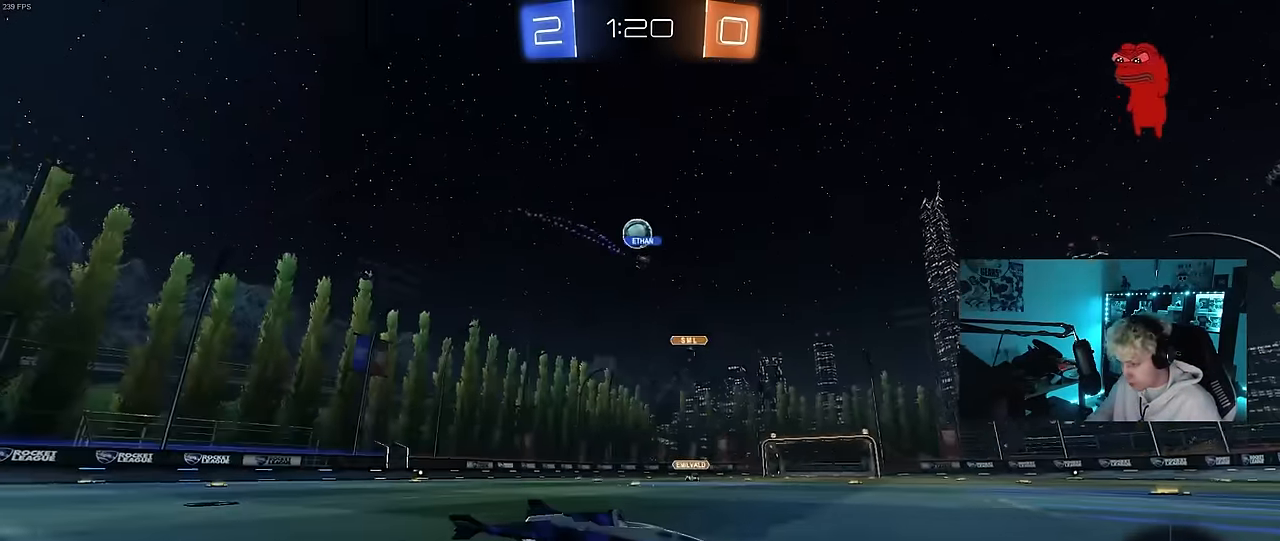
{"keys": ["d", "w"], "mouse": [], "mouse_move": "still", "events": [[366, "a", "up"], [466, "d", "down"]]}
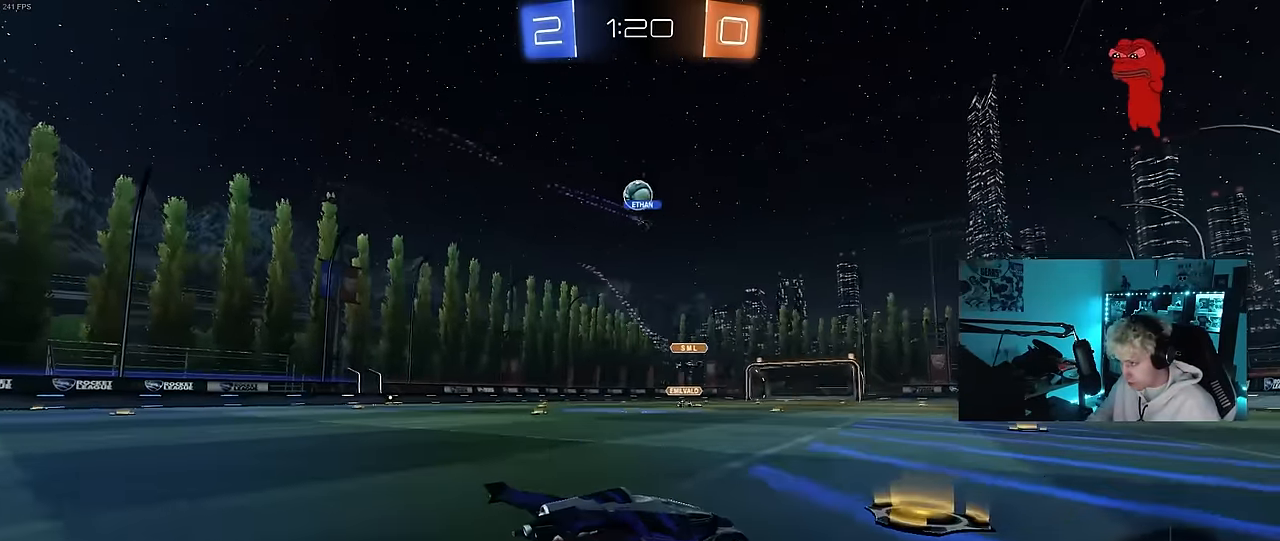
{"keys": ["w"], "mouse": ["left"], "mouse_move": "still", "events": [[50, "d", "up"], [50, "mouse_left", "down"], [200, "mouse_left", "up"], [233, "d", "down"], [233, "mouse_left", "down"], [383, "d", "up"]]}
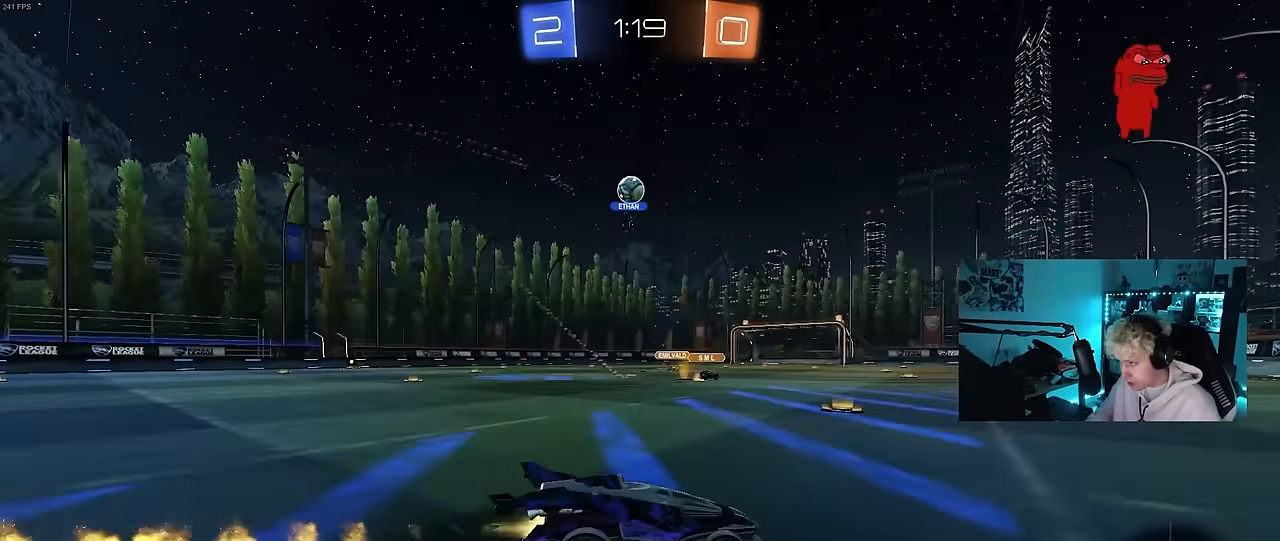
{"keys": ["space", "w"], "mouse": [], "mouse_move": "still", "events": [[116, "space", "down"], [250, "space", "up"], [400, "space", "down"], [450, "mouse_left", "up"]]}
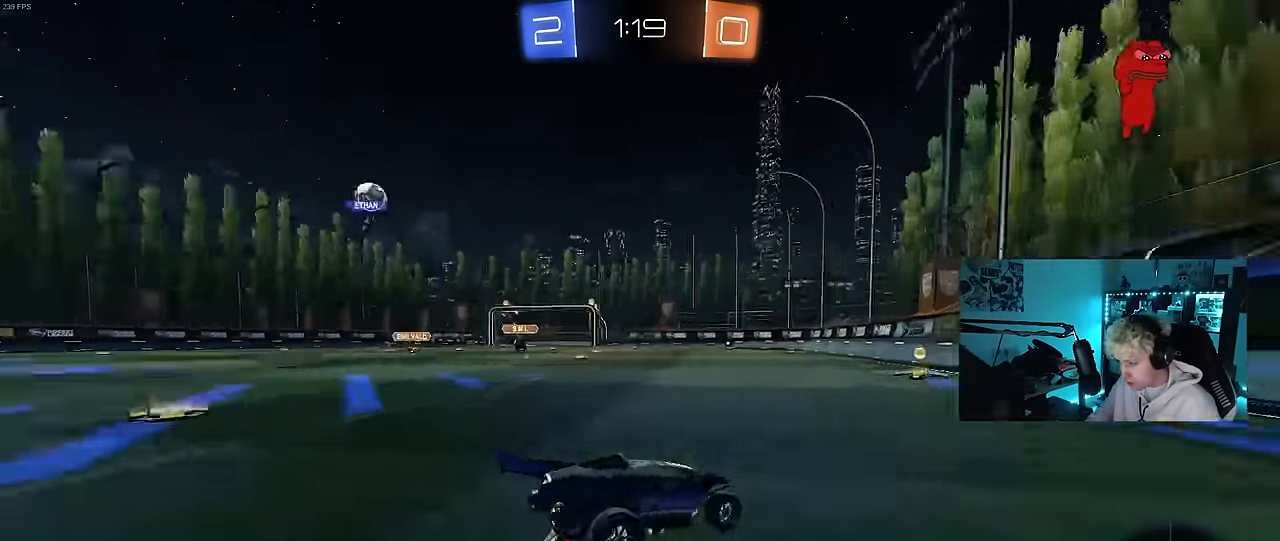
{"keys": ["w"], "mouse": [], "mouse_move": "still", "events": [[83, "space", "up"], [133, "a", "down"], [133, "shift", "down"], [233, "shift", "up"], [450, "a", "up"]]}
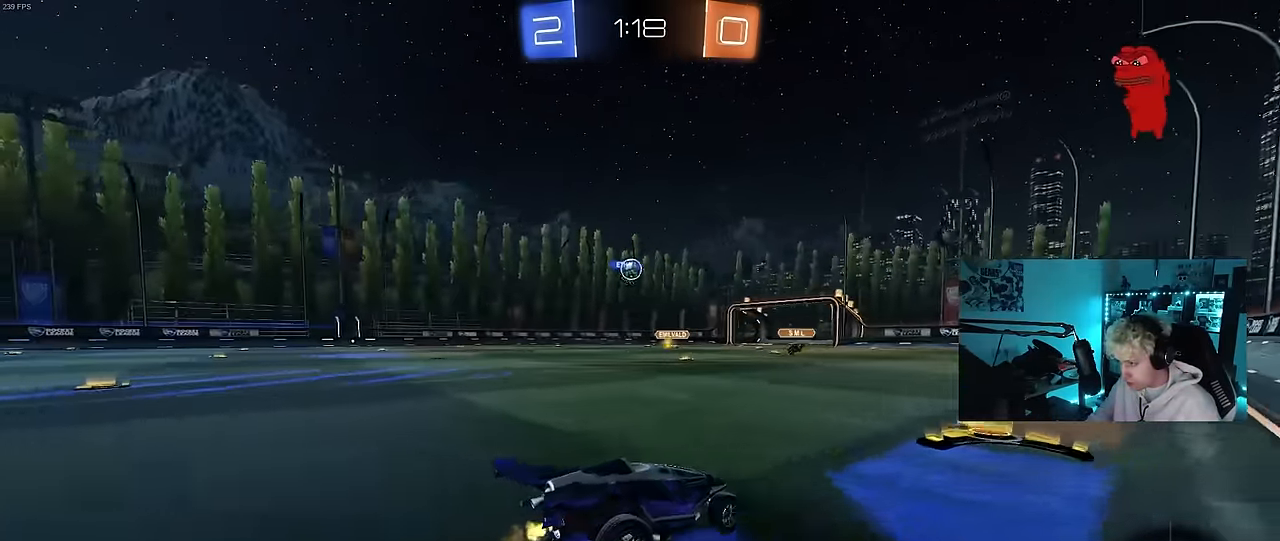
{"keys": ["a"], "mouse": [], "mouse_move": "still", "events": [[100, "mouse_left", "down"], [200, "w", "up"], [250, "mouse_left", "up"], [283, "s", "down"], [333, "a", "down"], [467, "s", "up"]]}
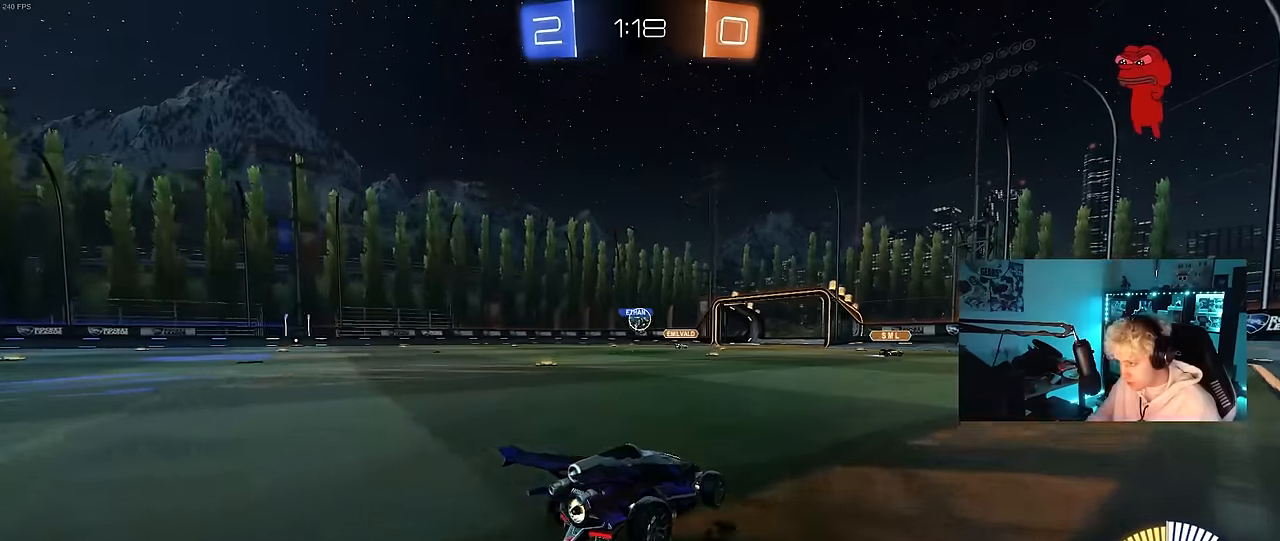
{"keys": ["d"], "mouse": [], "mouse_move": "still", "events": [[117, "w", "down"], [400, "a", "up"], [400, "d", "down"], [450, "w", "up"]]}
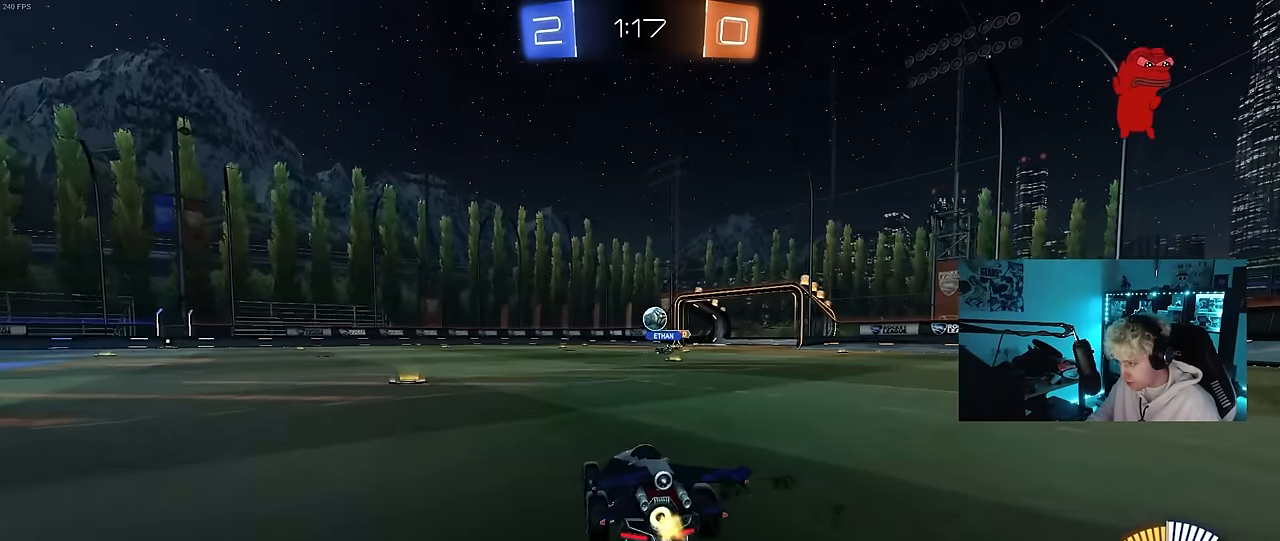
{"keys": ["d"], "mouse": [], "mouse_move": "still", "events": [[34, "d", "up"], [134, "d", "down"], [267, "d", "up"], [267, "w", "down"], [367, "w", "up"], [417, "d", "down"]]}
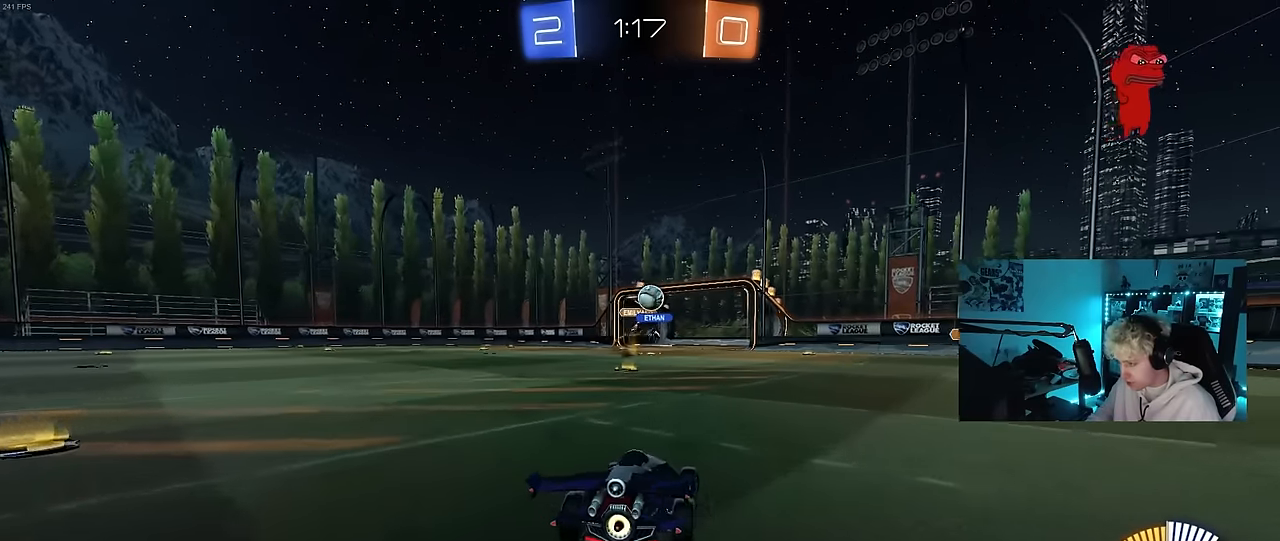
{"keys": ["d", "w"], "mouse": [], "mouse_move": "still", "events": [[200, "d", "up"], [234, "w", "down"], [467, "d", "down"]]}
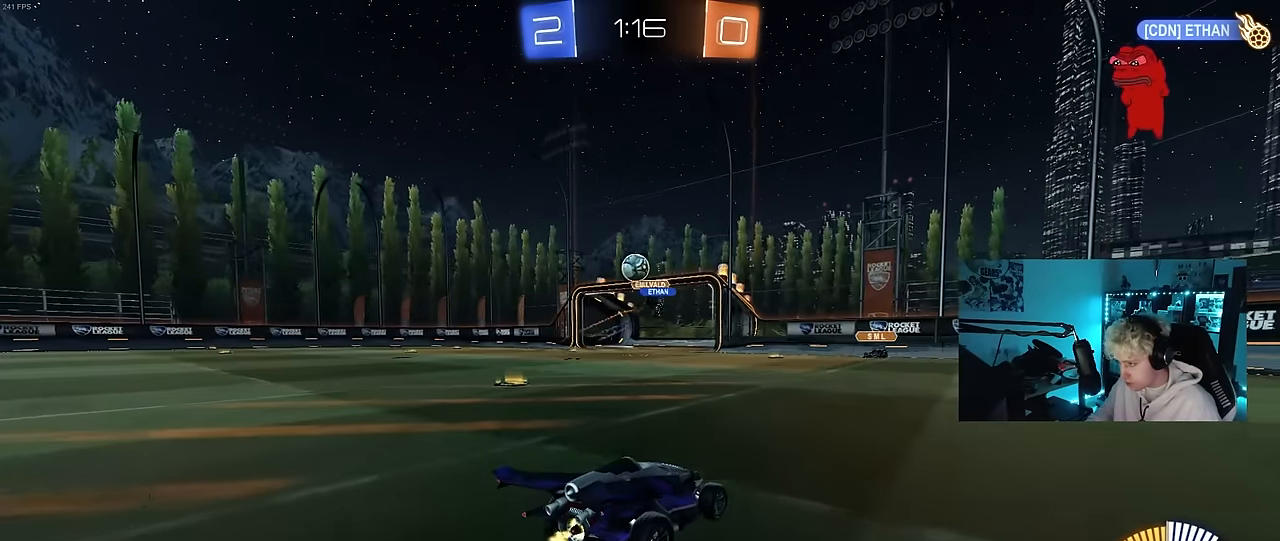
{"keys": ["d"], "mouse": [], "mouse_move": "still", "events": [[67, "a", "down"], [67, "d", "up"], [117, "shift", "down"], [217, "shift", "up"], [217, "w", "up"], [300, "a", "up"], [300, "d", "down"], [350, "s", "down"], [484, "s", "up"]]}
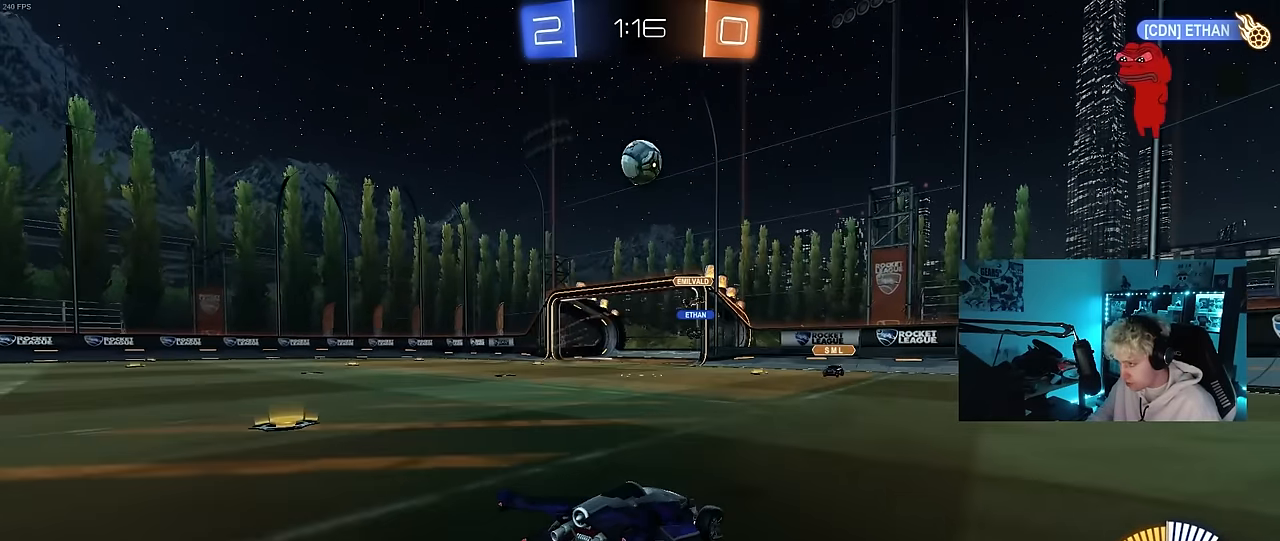
{"keys": ["d", "w"], "mouse": [], "mouse_move": "still", "events": [[267, "w", "down"]]}
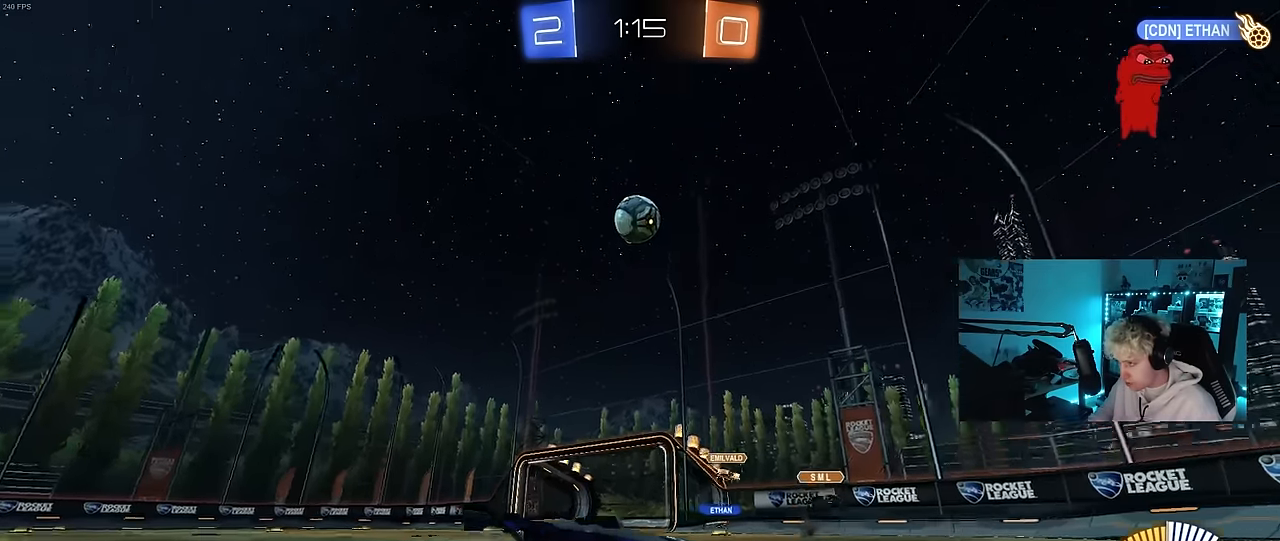
{"keys": ["d", "w"], "mouse": ["left"], "mouse_move": "still", "events": [[17, "shift", "down"], [100, "shift", "up"], [284, "mouse_left", "down"]]}
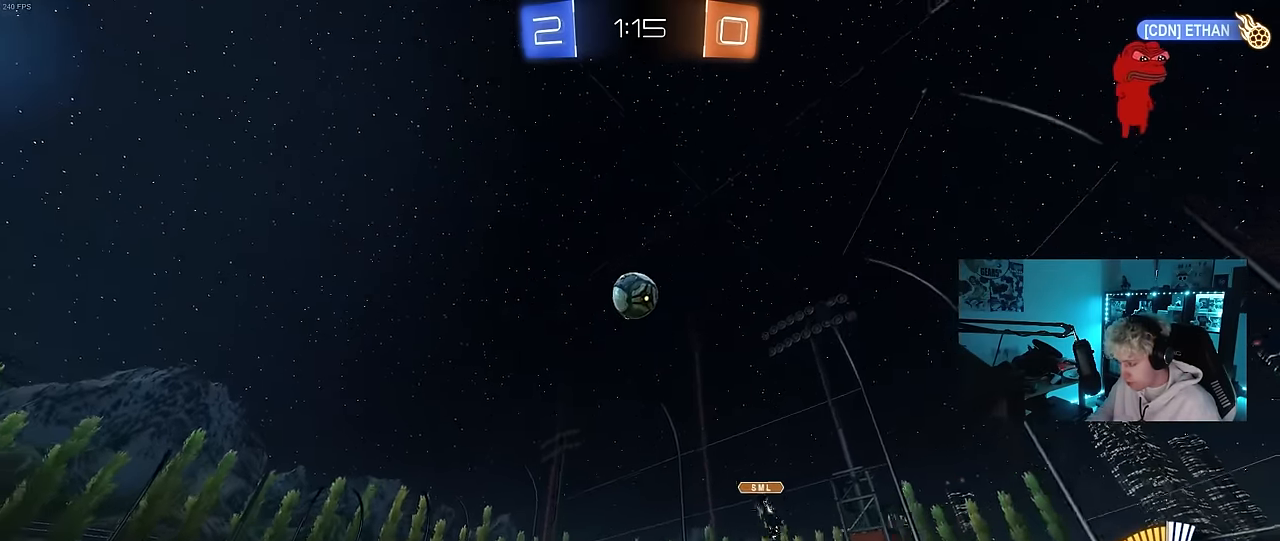
{"keys": ["w"], "mouse": [], "mouse_move": "still", "events": [[117, "d", "up"], [400, "mouse_left", "up"]]}
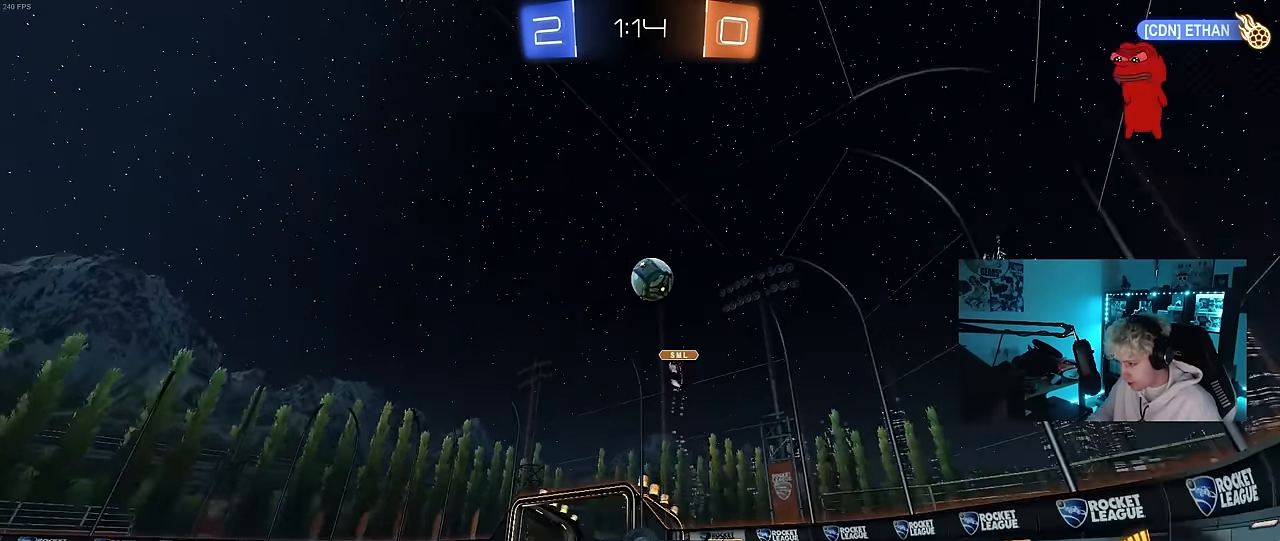
{"keys": ["a", "shift", "w"], "mouse": ["left"], "mouse_move": "still", "events": [[134, "a", "down"], [317, "mouse_left", "down"], [317, "shift", "down"], [367, "shift", "up"], [500, "shift", "down"]]}
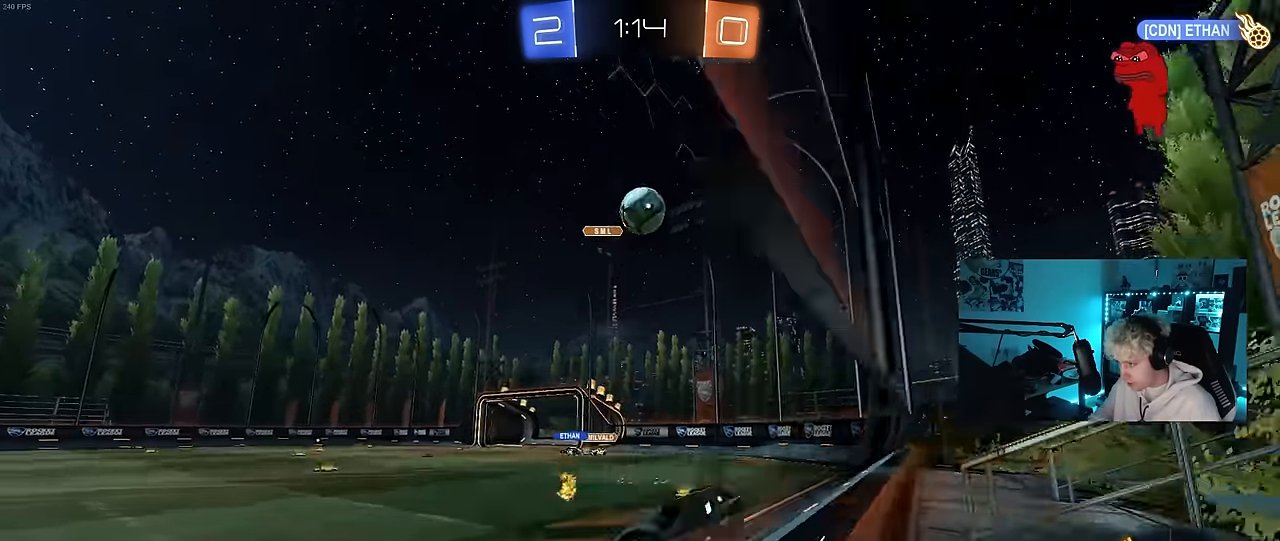
{"keys": ["d", "s"], "mouse": ["left", "right"], "mouse_move": "down", "events": [[50, "mouse_left", "up"], [100, "mouse_left", "down"], [100, "shift", "up"], [334, "mouse_right", "down"], [334, "w", "up"], [384, "s", "down"], [434, "a", "up"], [434, "d", "down"]]}
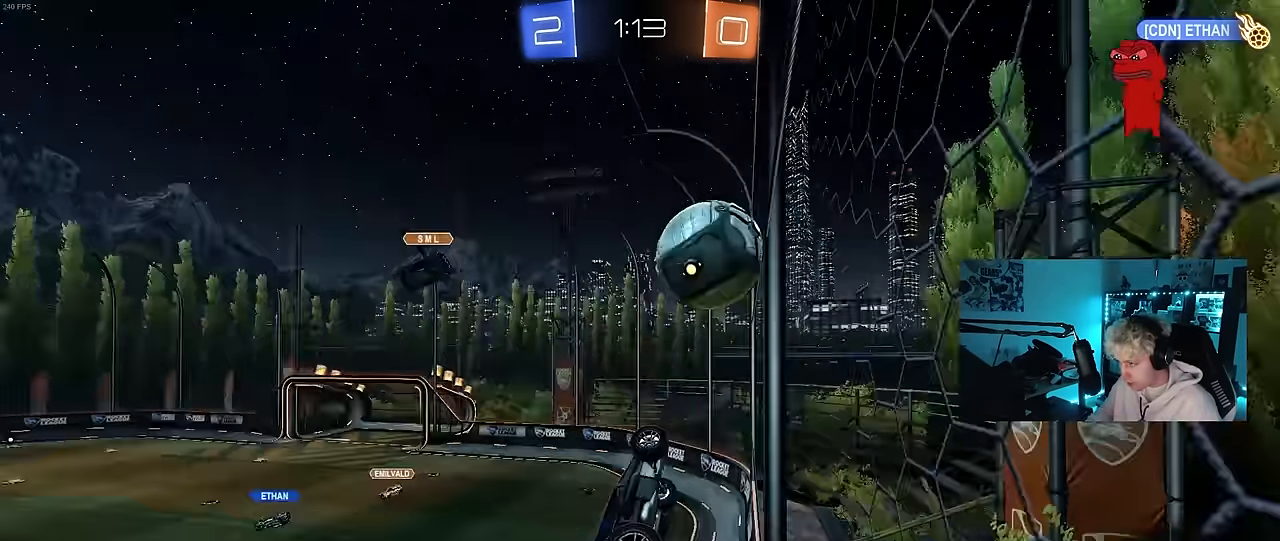
{"keys": ["a", "d", "s"], "mouse": [], "mouse_move": "still", "events": [[17, "d", "up"], [17, "mouse_right", "up"], [17, "s", "up"], [67, "a", "down"], [67, "shift", "down"], [67, "w", "down"], [117, "mouse_right", "down"], [167, "s", "down"], [217, "w", "up"], [250, "mouse_left", "up"], [250, "mouse_right", "up"], [350, "s", "up"], [450, "s", "down"], [484, "d", "down"], [484, "shift", "up"]]}
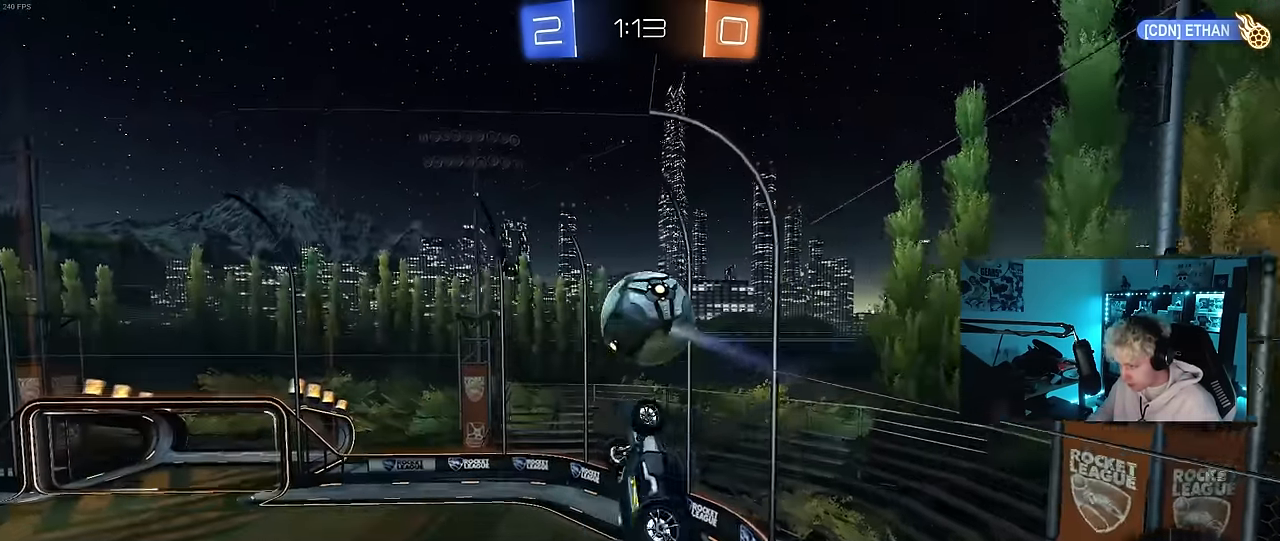
{"keys": ["d", "q", "w"], "mouse": ["left"], "mouse_move": "still", "events": [[34, "mouse_left", "down"], [84, "a", "up"], [217, "s", "up"], [267, "mouse_left", "up"], [267, "w", "down"], [367, "mouse_left", "down"], [367, "q", "down"]]}
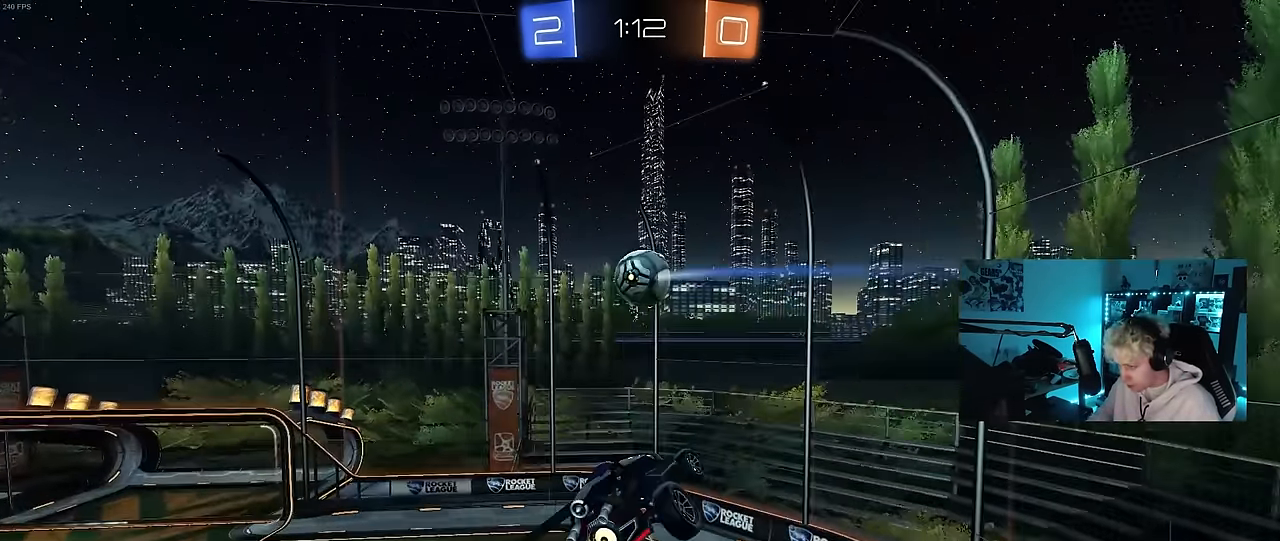
{"keys": ["a", "q"], "mouse": ["left"], "mouse_move": "still", "events": [[234, "a", "down"], [234, "d", "up"], [284, "w", "up"]]}
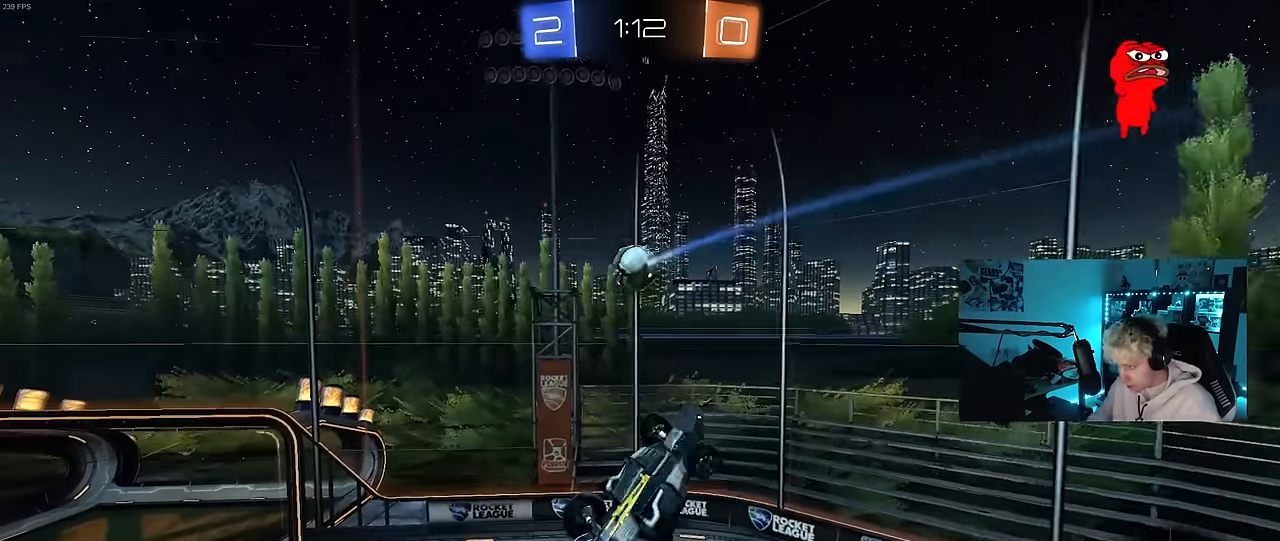
{"keys": ["a", "w"], "mouse": [], "mouse_move": "still", "events": [[117, "mouse_left", "up"], [167, "a", "up"], [167, "q", "up"], [250, "a", "down"], [400, "w", "down"]]}
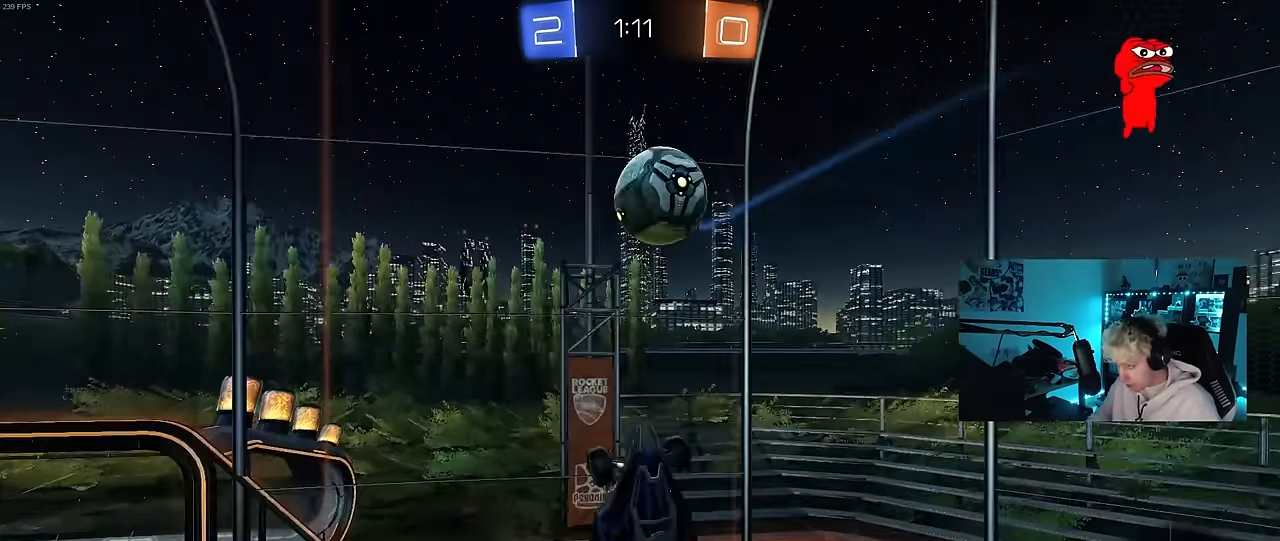
{"keys": [], "mouse": [], "mouse_move": "still", "events": [[34, "w", "up"], [134, "s", "down"], [217, "a", "up"], [367, "s", "up"]]}
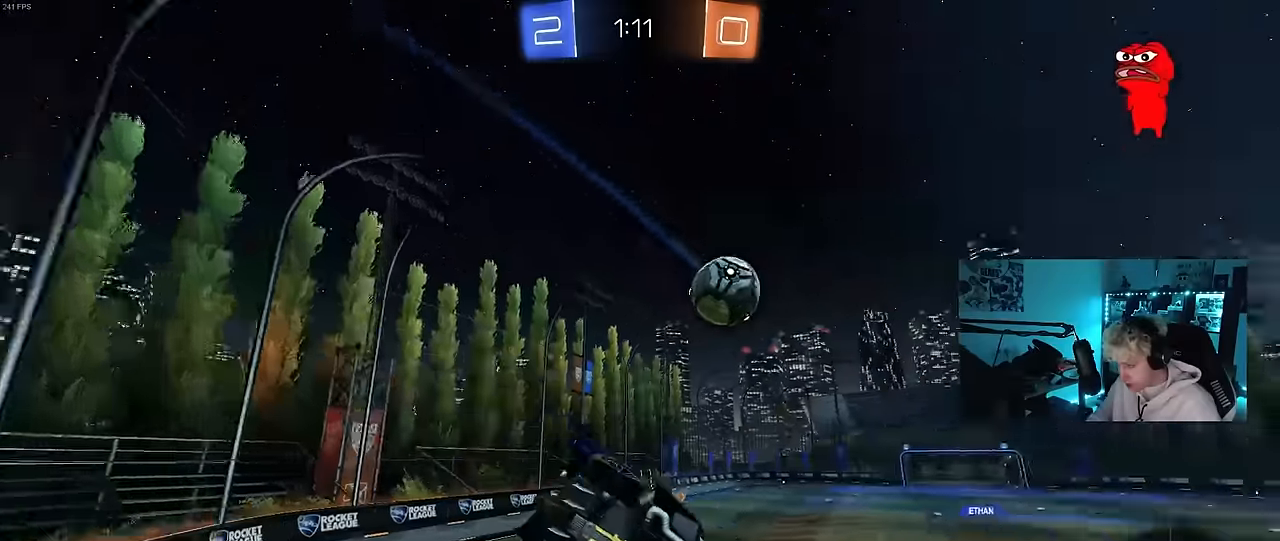
{"keys": ["d", "w"], "mouse": [], "mouse_move": "still", "events": [[100, "w", "down"], [384, "d", "down"]]}
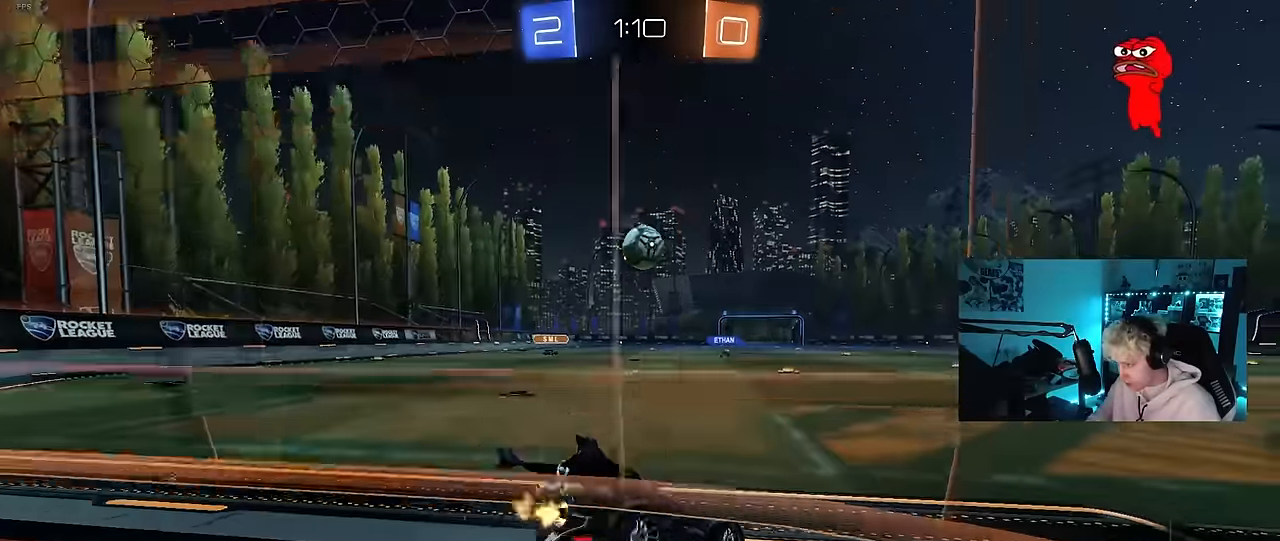
{"keys": ["a", "shift", "w"], "mouse": [], "mouse_move": "still", "events": [[117, "space", "down"], [167, "shift", "down"], [200, "shift", "up"], [200, "space", "up"], [450, "a", "down"], [484, "d", "up"], [484, "shift", "down"]]}
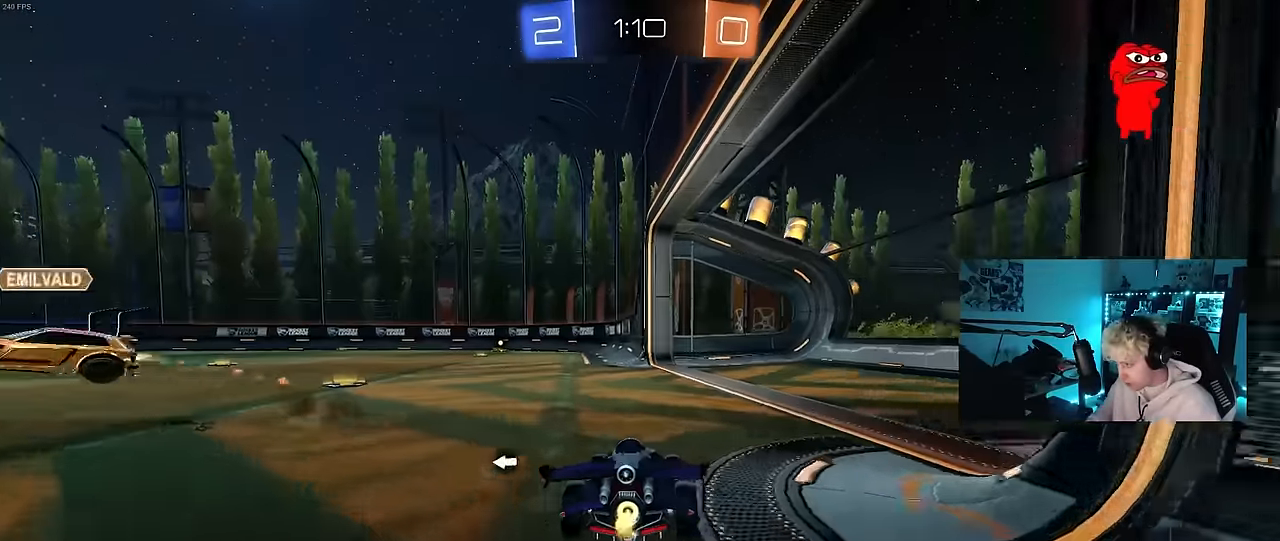
{"keys": ["a", "w"], "mouse": [], "mouse_move": "still", "events": [[134, "shift", "up"], [134, "space", "down"], [217, "a", "up"], [267, "space", "up"], [367, "a", "down"]]}
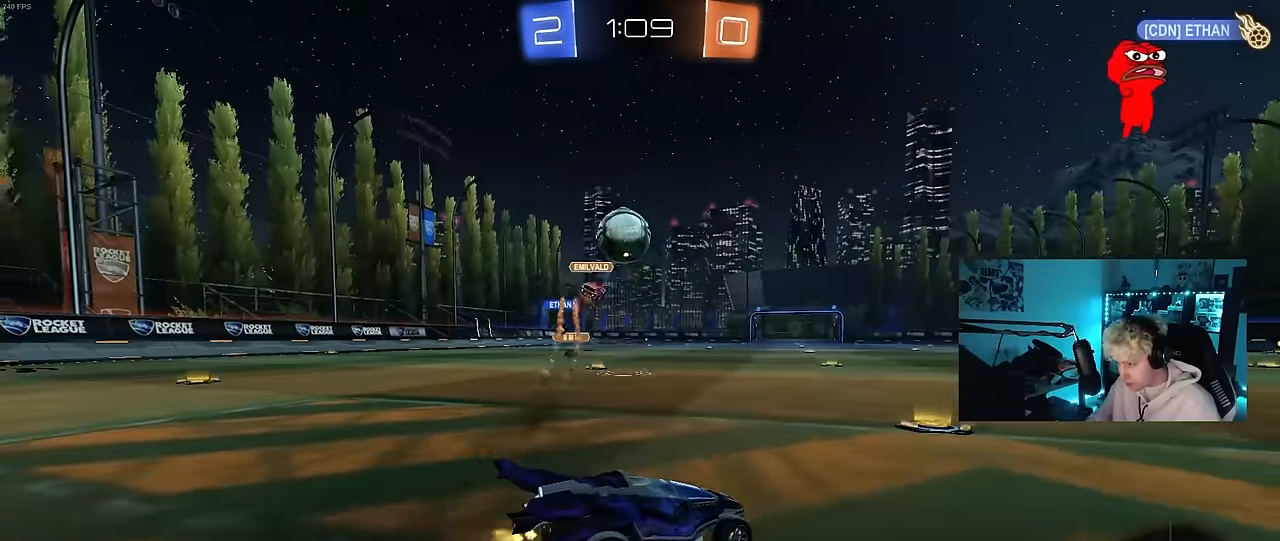
{"keys": ["w"], "mouse": [], "mouse_move": "still", "events": [[200, "a", "up"], [250, "d", "down"], [384, "d", "up"]]}